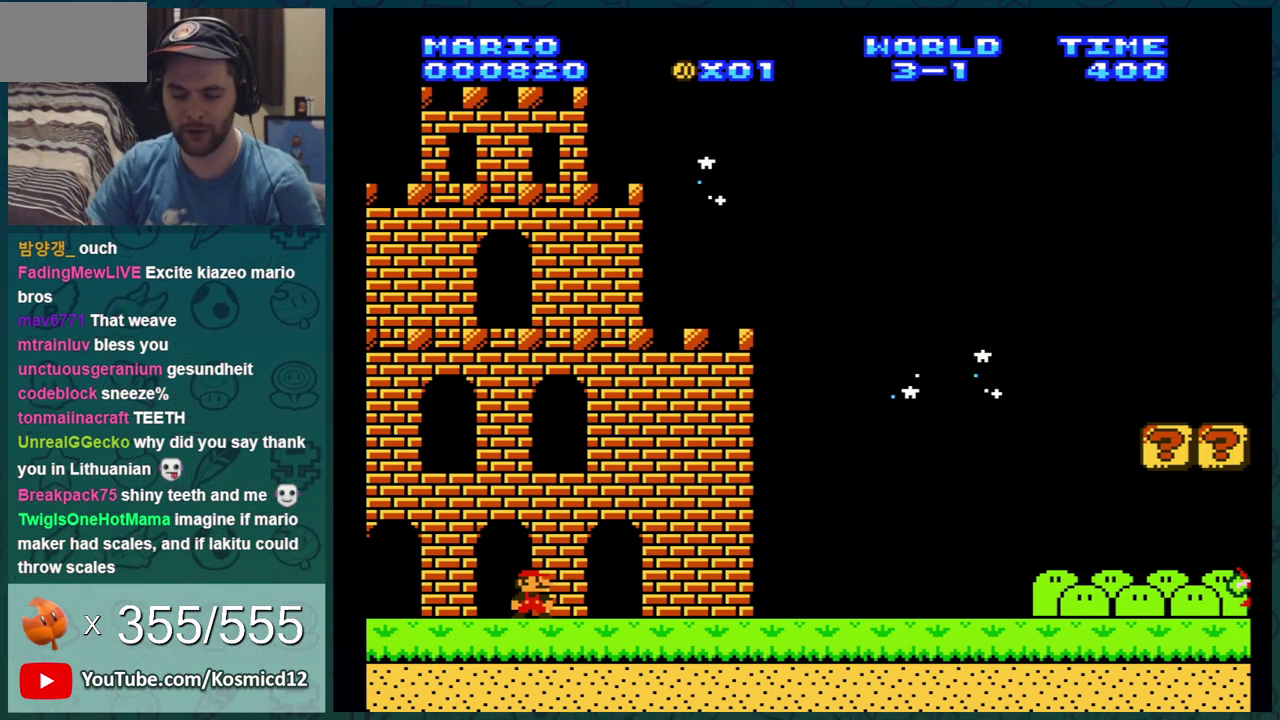
Gameplay with a controller (Nintendo layout); each line is a JSON object with the inputs held at the frame after it (dt_ms = milliseconds from this image to that frame). "events" lists button and stick changes between this image and that frame as [ms after this image, input, new state], when the widget could be followed in between. Not read: L3 R3.
{"dt_ms": 601, "buttons": ["DPAD_RIGHT", "START"], "events": [[534, "START", "down"], [568, "DPAD_RIGHT", "down"]]}
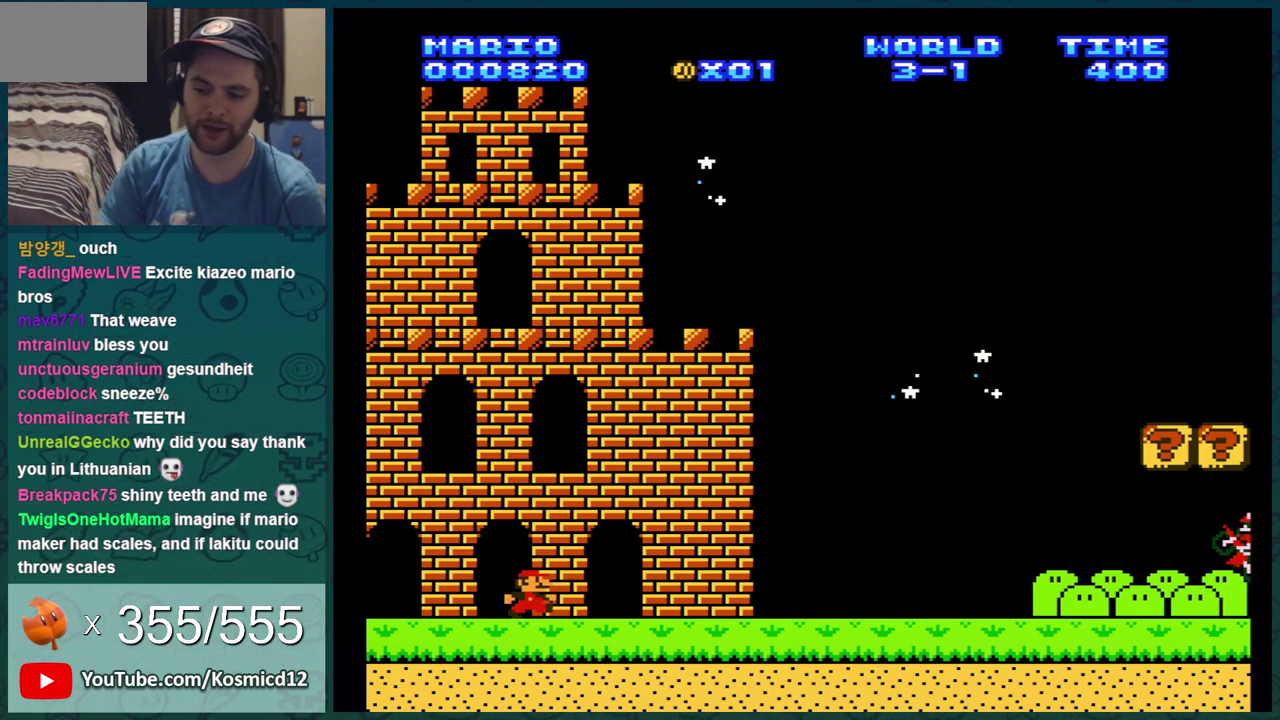
{"dt_ms": 400, "buttons": ["B", "DPAD_RIGHT"], "events": [[50, "START", "up"], [117, "B", "down"]]}
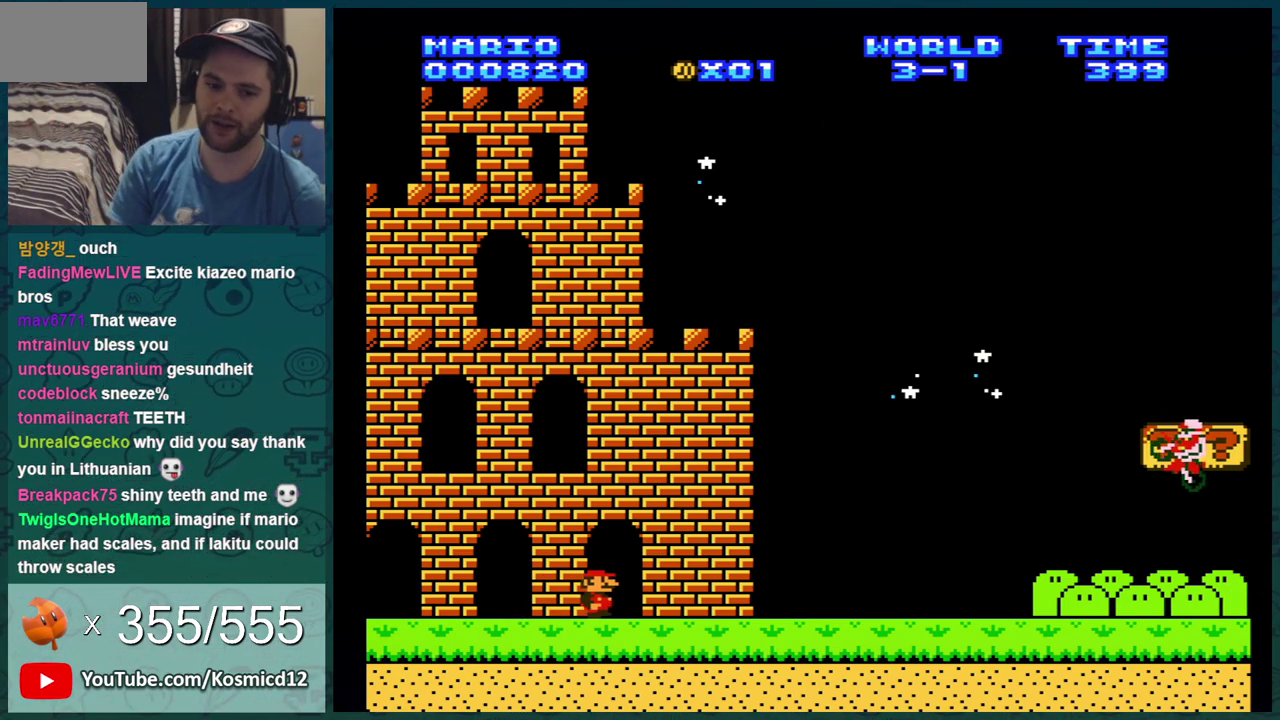
{"dt_ms": 701, "buttons": ["A", "B", "DPAD_LEFT"], "events": [[601, "A", "down"], [618, "DPAD_RIGHT", "up"], [684, "DPAD_LEFT", "down"]]}
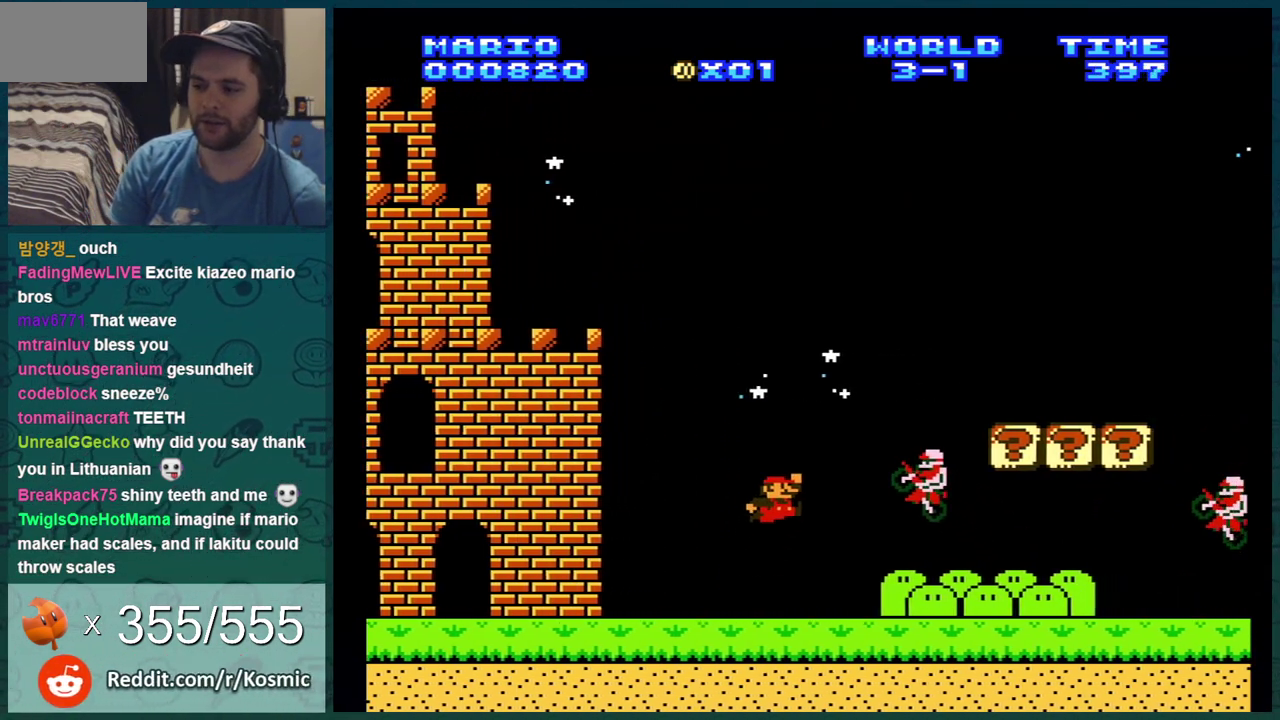
{"dt_ms": 501, "buttons": ["B"], "events": [[167, "A", "up"], [167, "DPAD_LEFT", "up"], [334, "DPAD_LEFT", "down"], [451, "DPAD_LEFT", "up"]]}
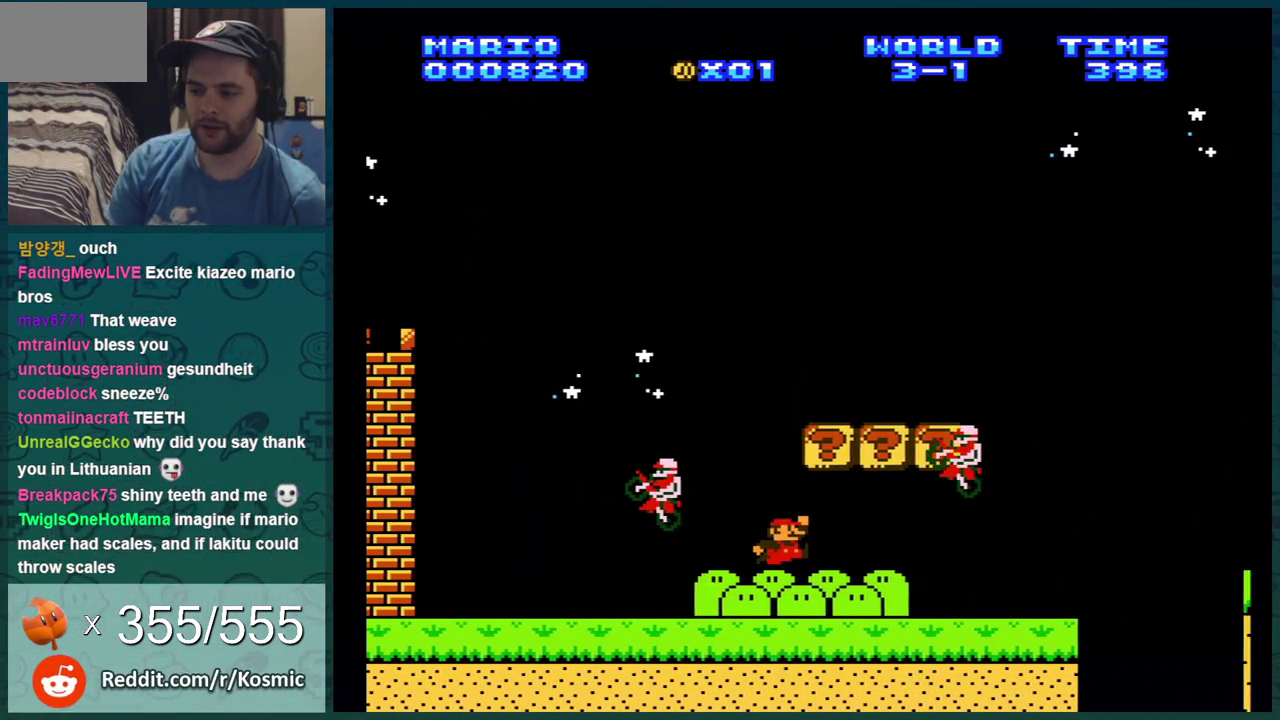
{"dt_ms": 300, "buttons": ["A", "B"], "events": [[83, "DPAD_LEFT", "down"], [150, "A", "down"], [150, "DPAD_LEFT", "up"], [150, "DPAD_RIGHT", "down"], [300, "DPAD_RIGHT", "up"]]}
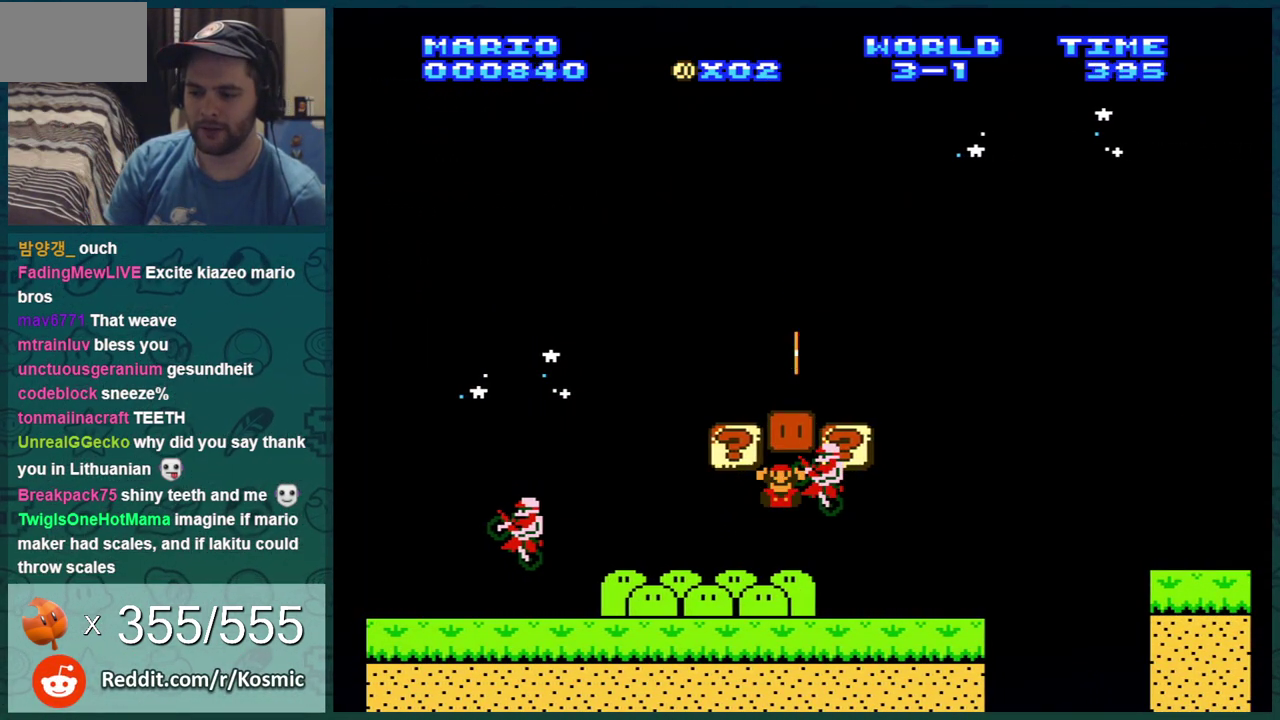
{"dt_ms": 500, "buttons": ["B"], "events": [[33, "A", "up"]]}
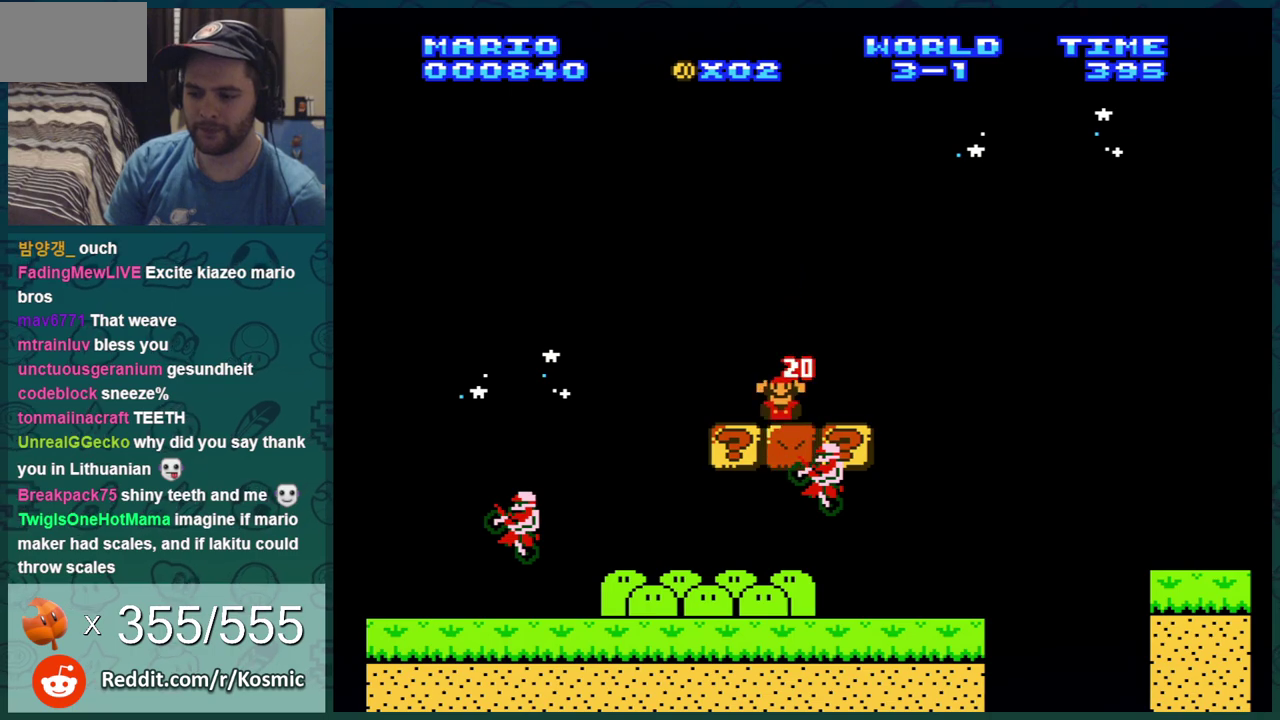
{"dt_ms": 501, "buttons": [], "events": [[34, "B", "up"]]}
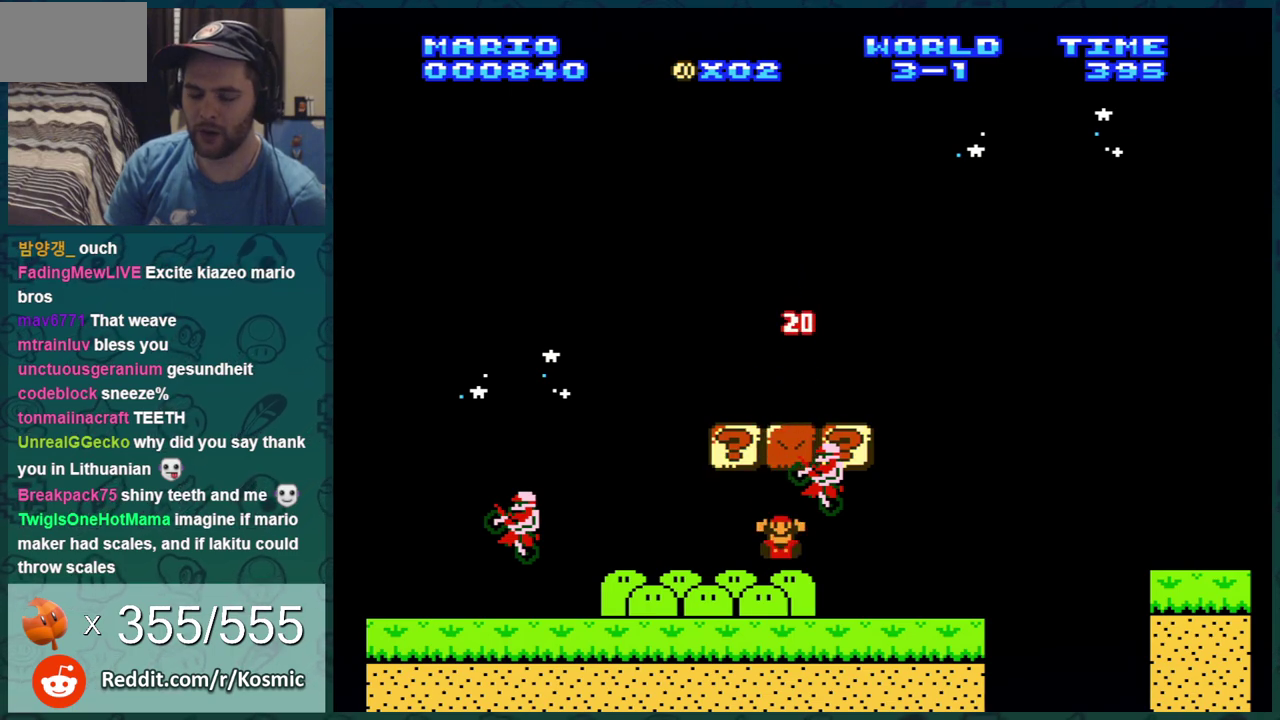
{"dt_ms": 500, "buttons": [], "events": []}
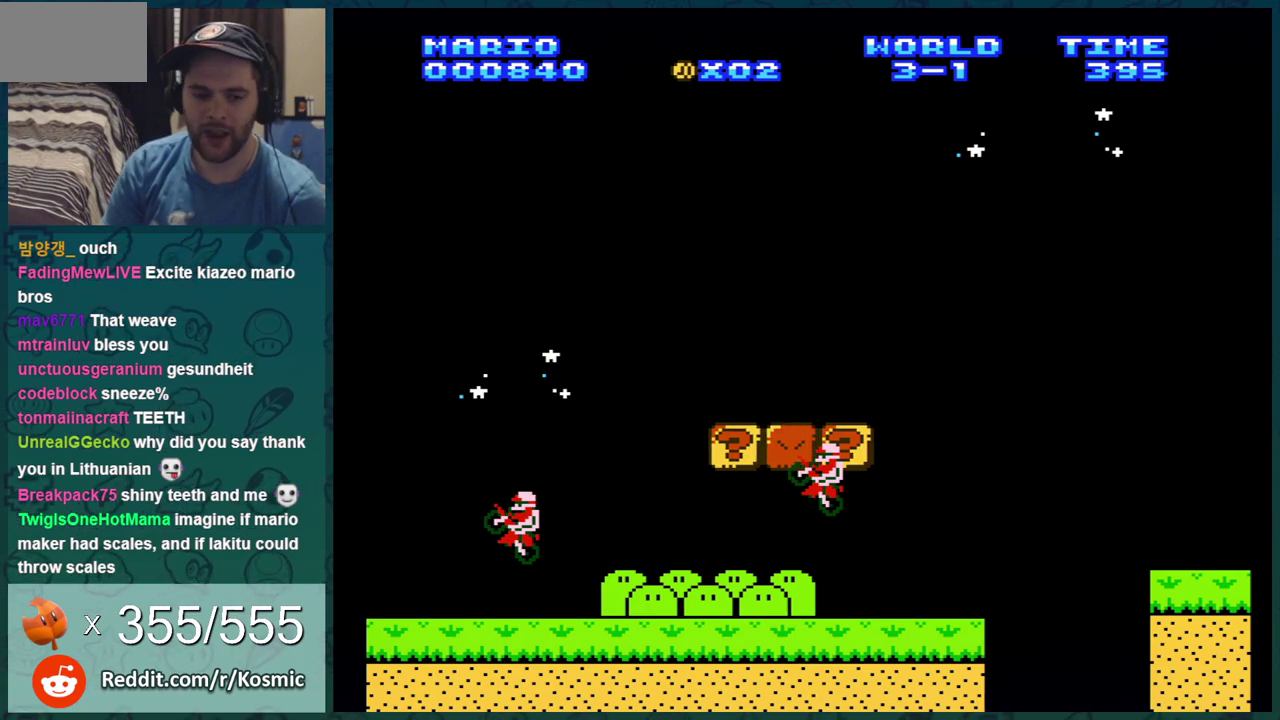
{"dt_ms": 501, "buttons": [], "events": []}
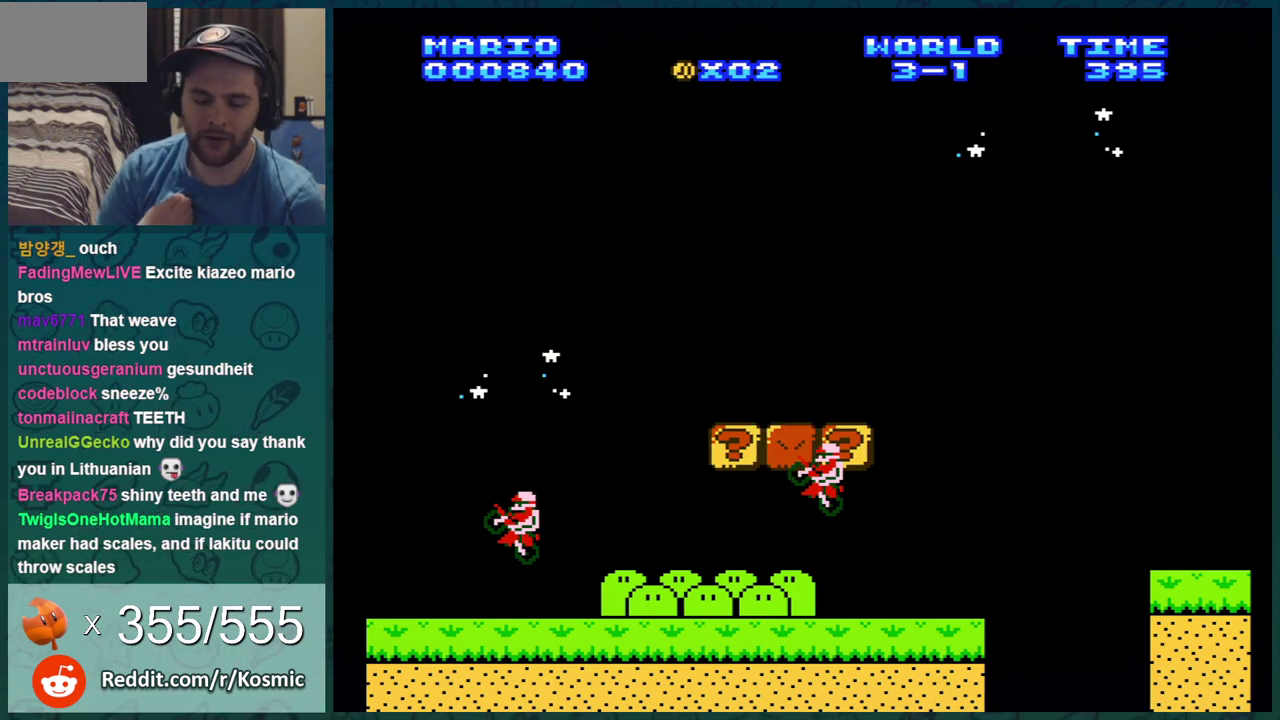
{"dt_ms": 500, "buttons": [], "events": []}
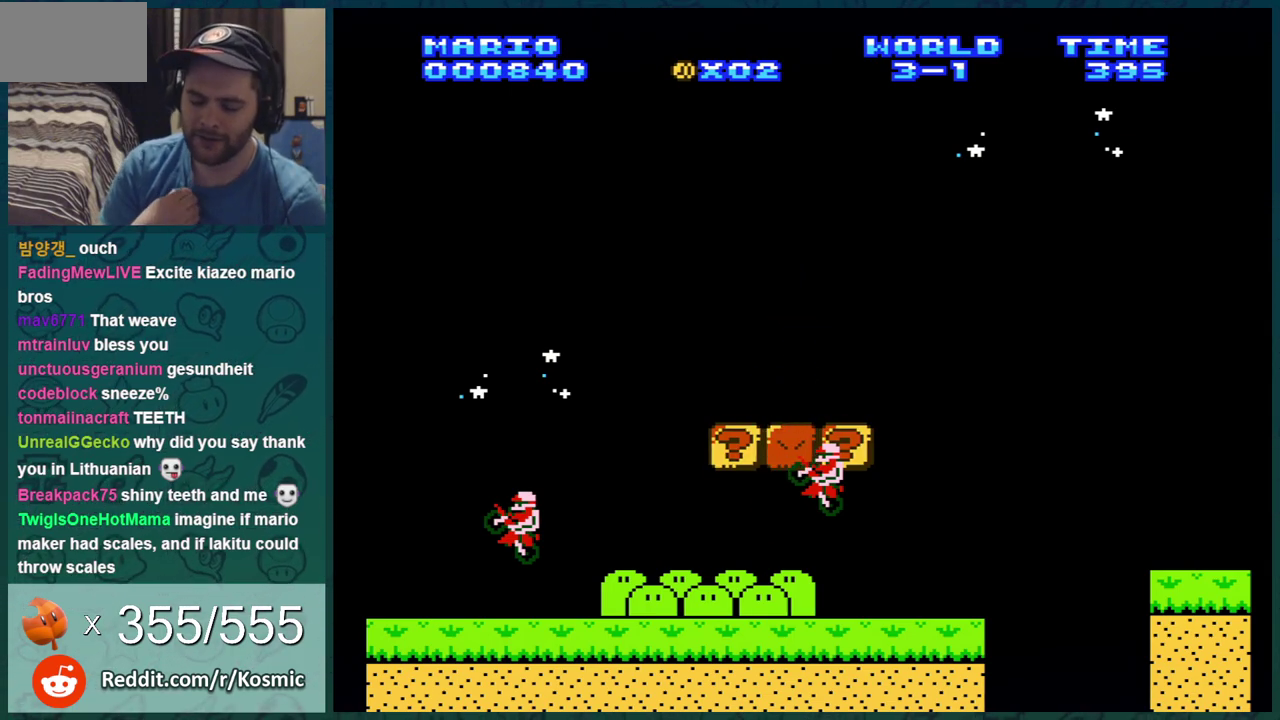
{"dt_ms": 501, "buttons": [], "events": []}
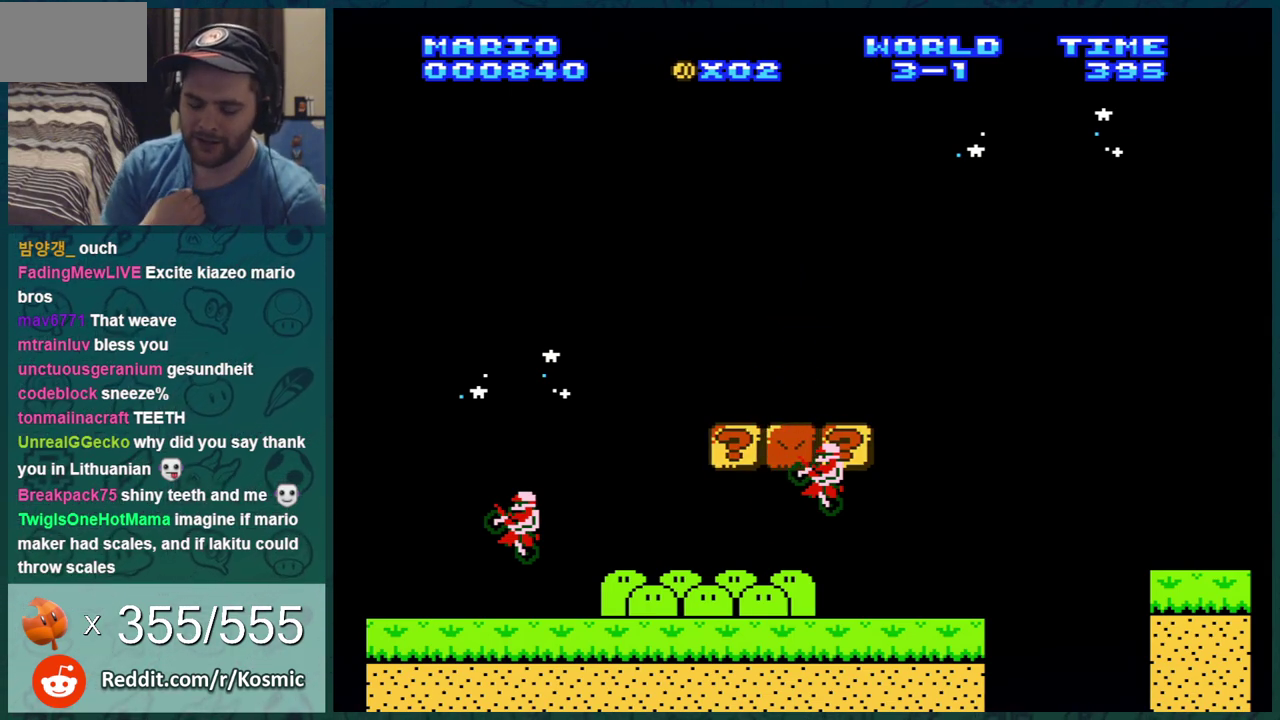
{"dt_ms": 500, "buttons": [], "events": []}
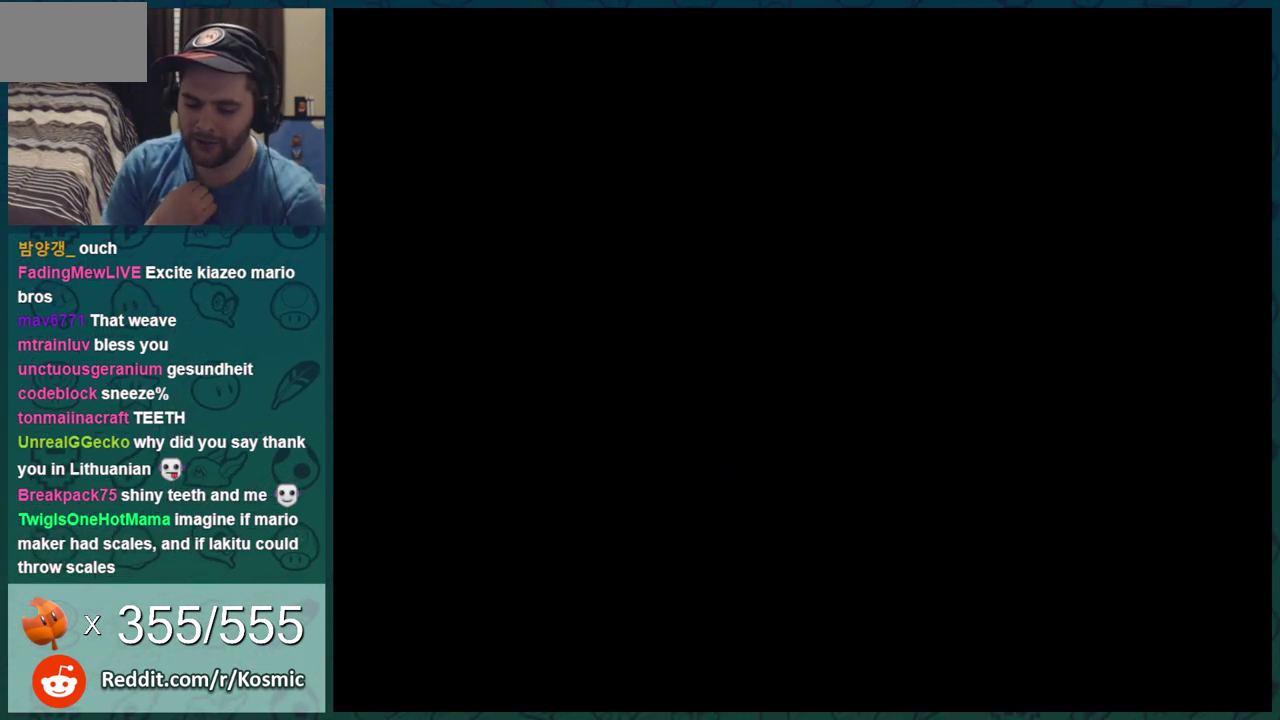
{"dt_ms": 601, "buttons": ["A"], "events": [[518, "A", "down"]]}
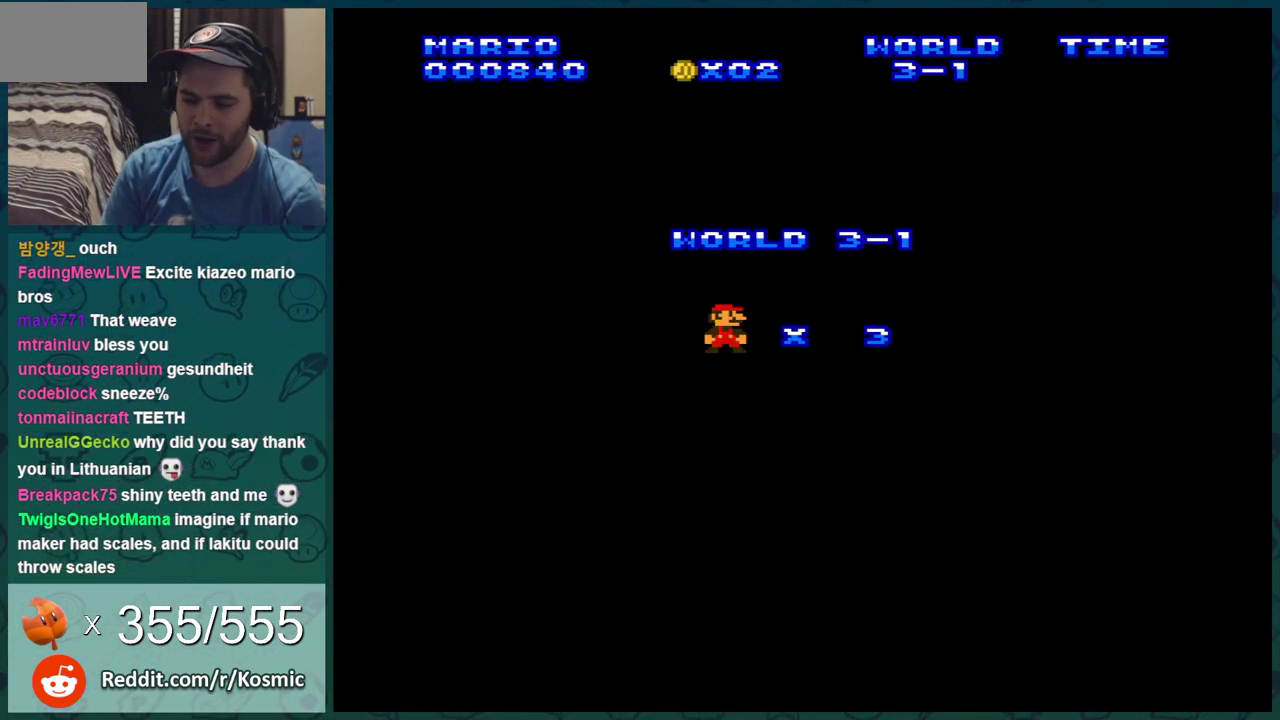
{"dt_ms": 400, "buttons": [], "events": [[17, "A", "up"], [100, "A", "down"], [167, "A", "up"], [234, "A", "down"], [350, "A", "up"]]}
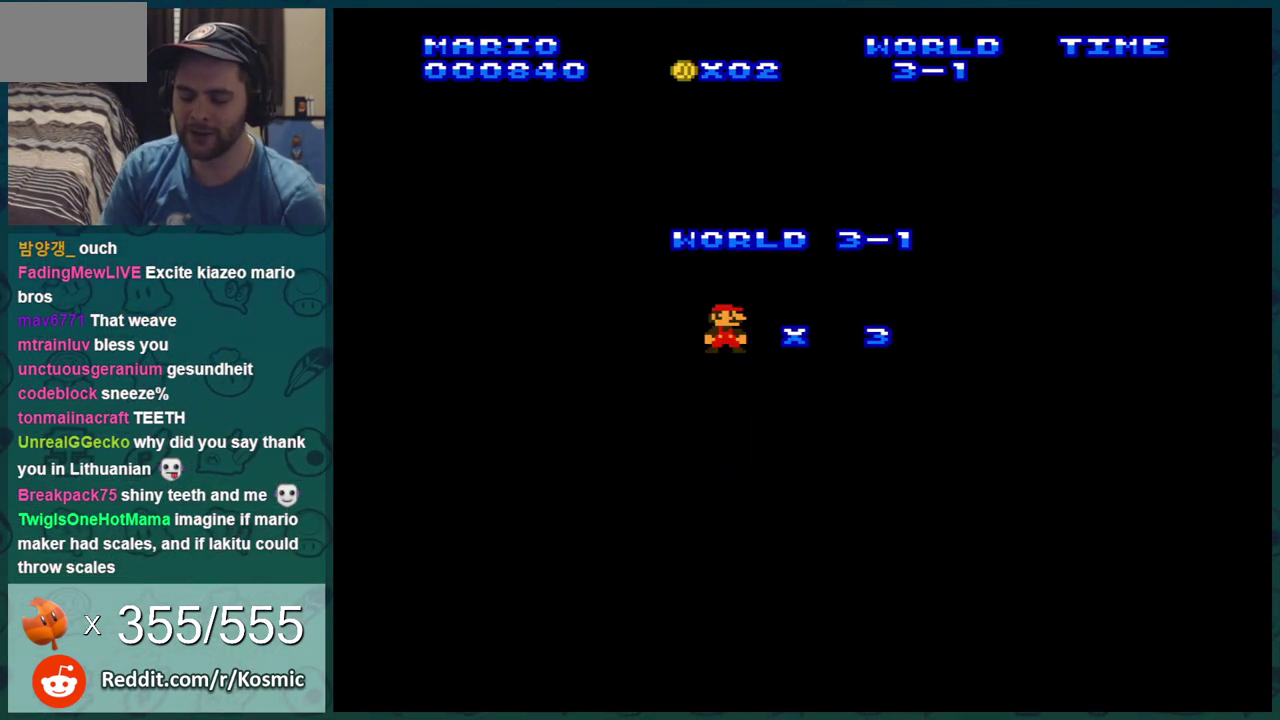
{"dt_ms": 601, "buttons": [], "events": [[17, "A", "down"], [117, "A", "up"]]}
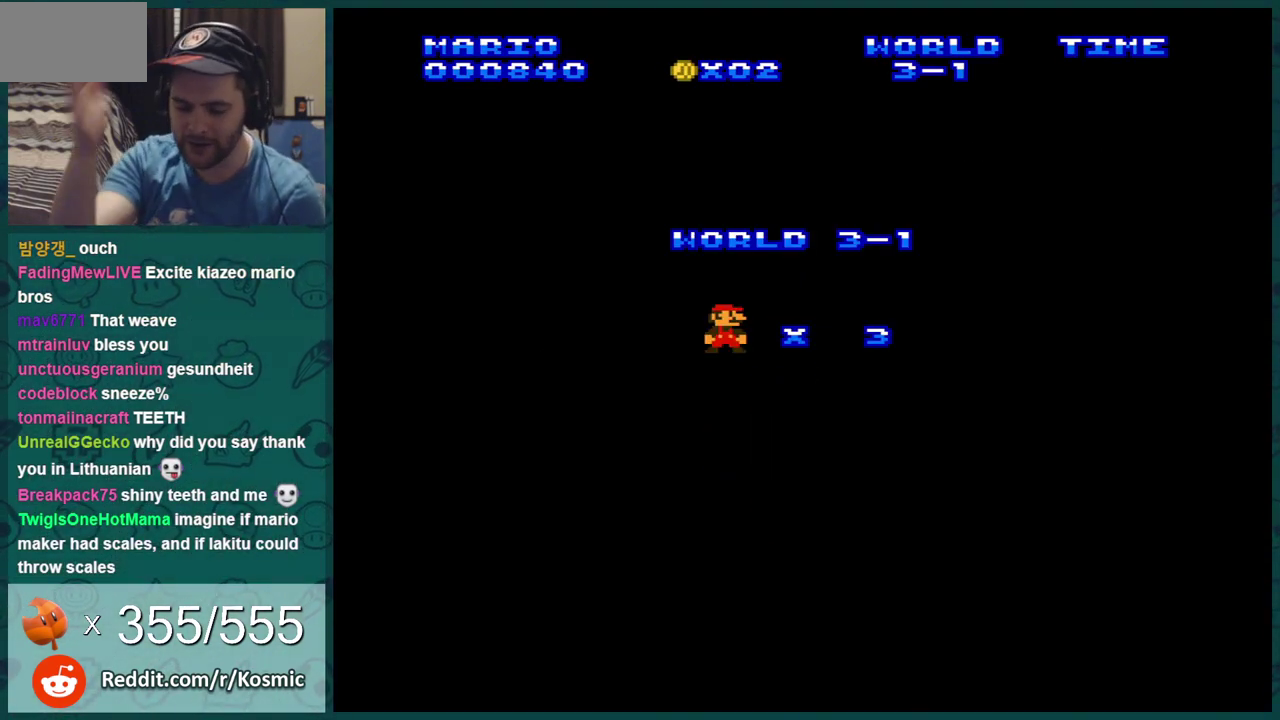
{"dt_ms": 500, "buttons": [], "events": []}
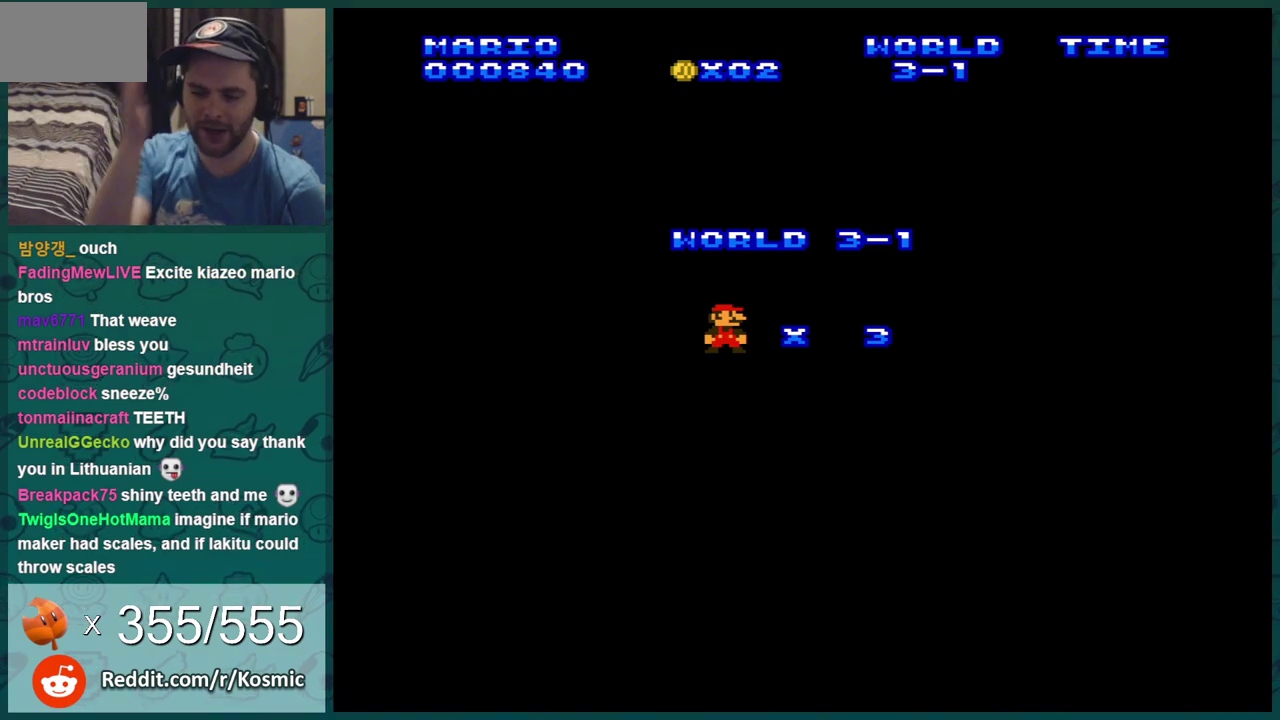
{"dt_ms": 501, "buttons": ["A", "DPAD_RIGHT"], "events": [[351, "DPAD_RIGHT", "down"], [484, "A", "down"]]}
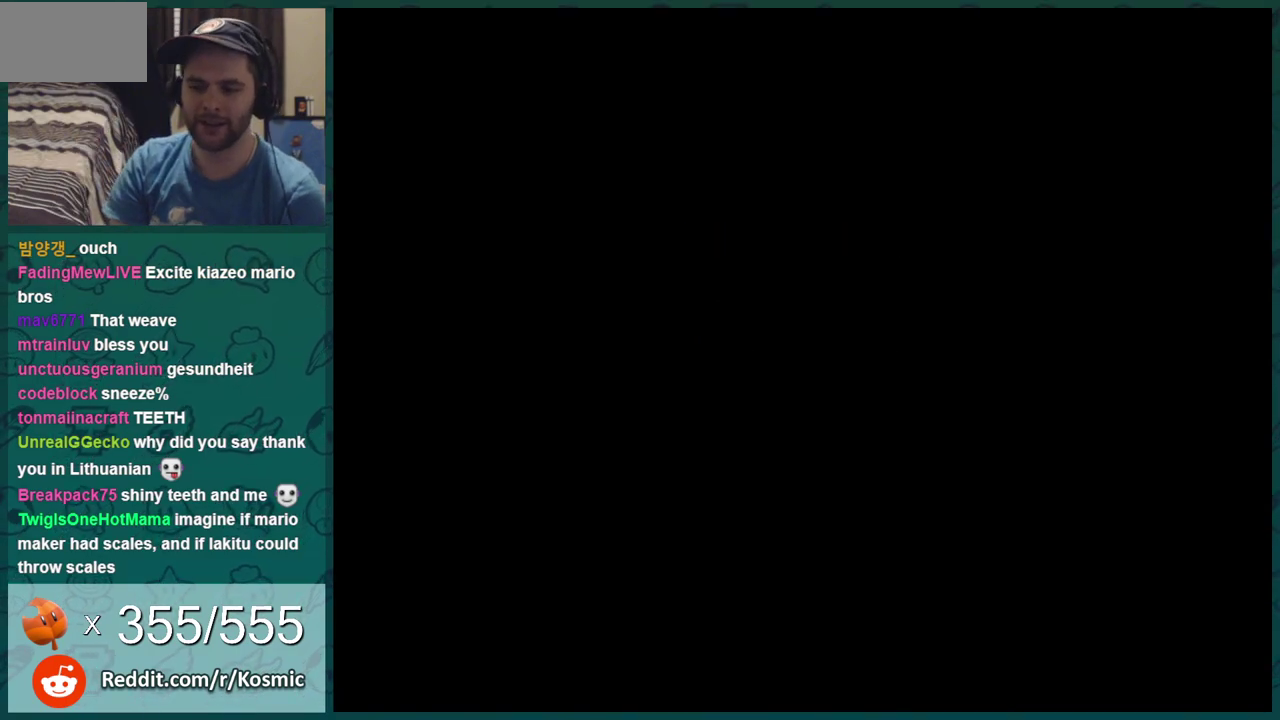
{"dt_ms": 400, "buttons": ["B", "DPAD_RIGHT"], "events": [[67, "A", "up"], [100, "B", "down"]]}
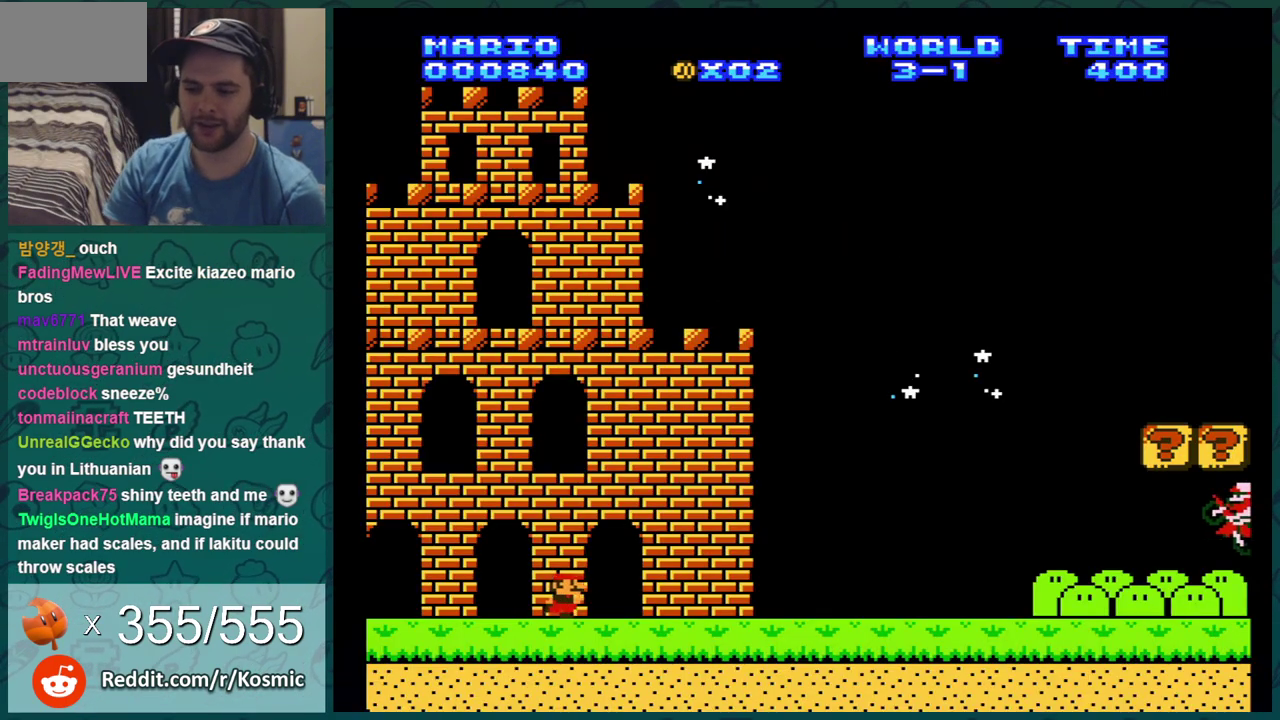
{"dt_ms": 484, "buttons": ["B", "DPAD_RIGHT"], "events": []}
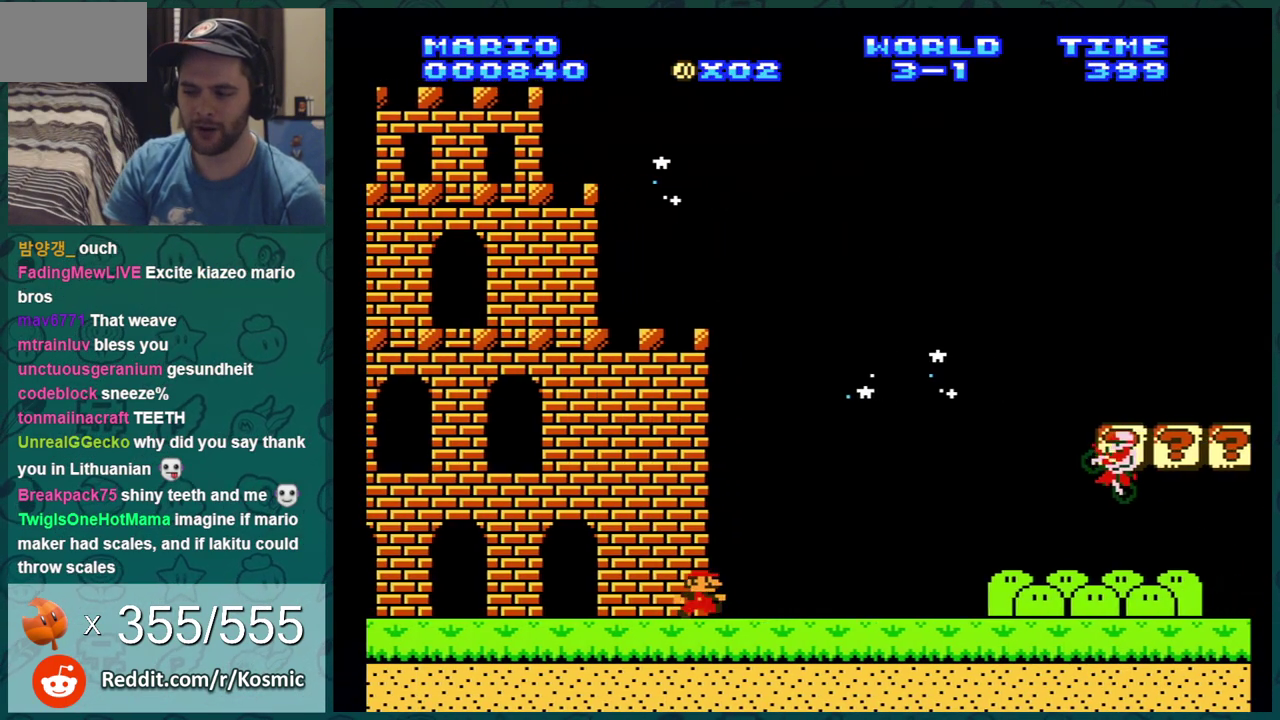
{"dt_ms": 401, "buttons": ["A", "B"], "events": [[217, "DPAD_RIGHT", "up"], [250, "DPAD_LEFT", "down"], [317, "A", "down"], [351, "DPAD_LEFT", "up"]]}
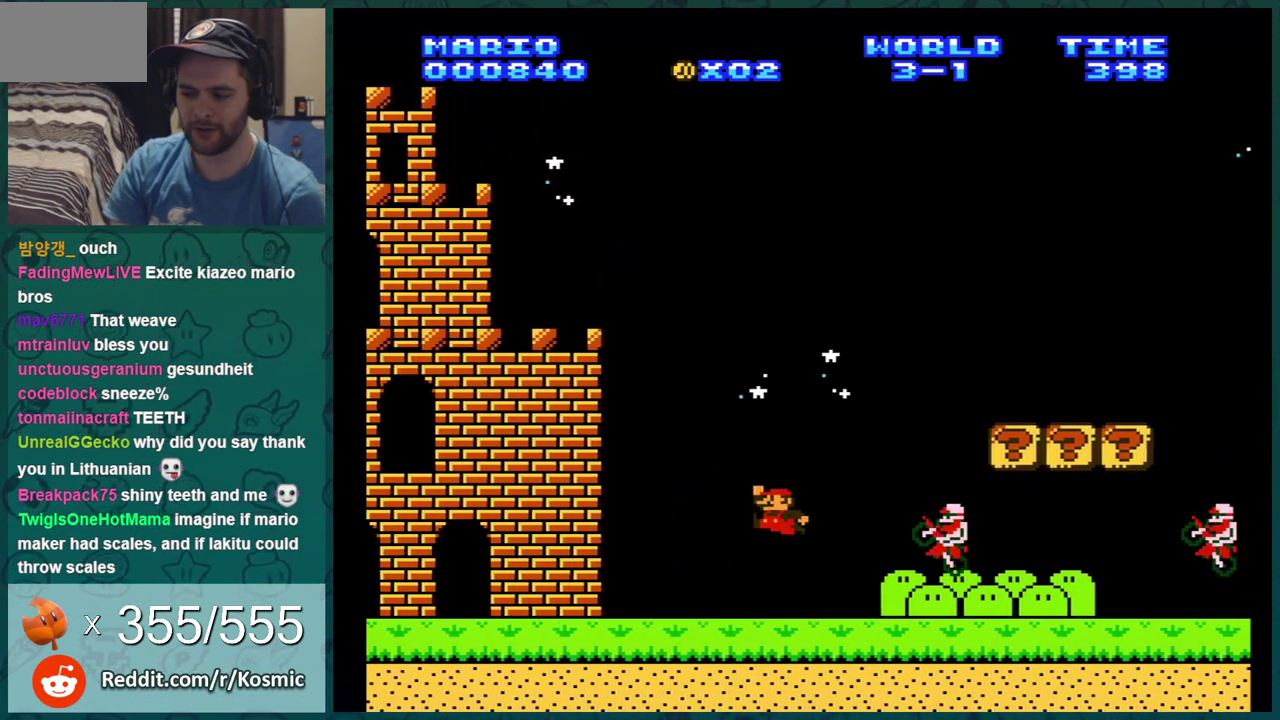
{"dt_ms": 800, "buttons": ["B"], "events": [[300, "A", "up"], [367, "DPAD_LEFT", "down"], [717, "DPAD_LEFT", "up"]]}
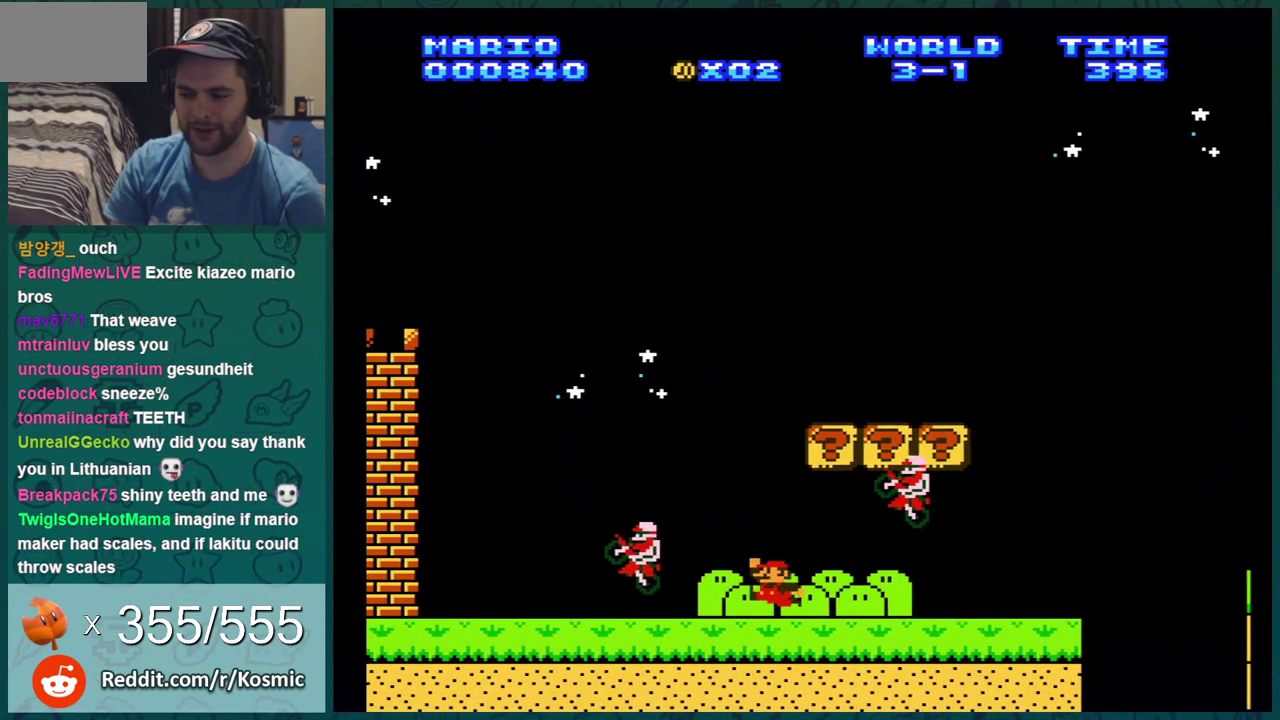
{"dt_ms": 301, "buttons": ["A", "B", "DPAD_RIGHT"], "events": [[17, "A", "down"], [301, "DPAD_RIGHT", "down"]]}
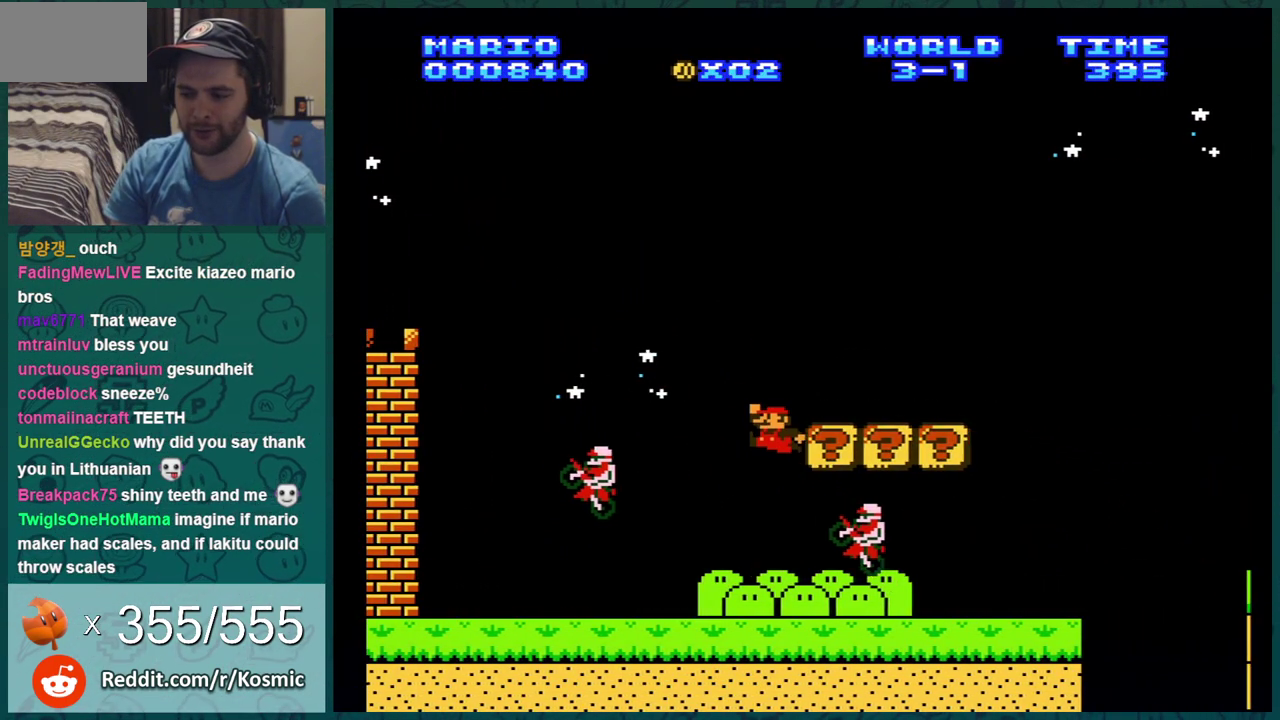
{"dt_ms": 300, "buttons": ["B"], "events": [[116, "DPAD_RIGHT", "up"], [267, "A", "up"]]}
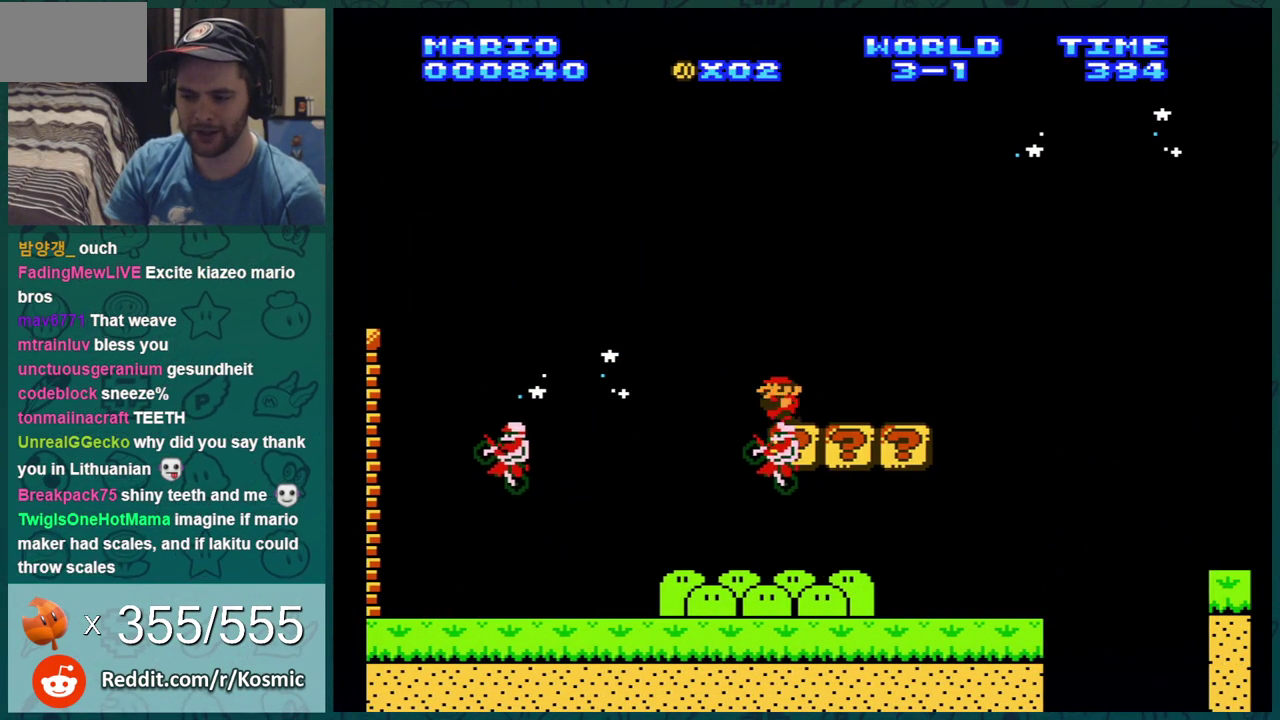
{"dt_ms": 500, "buttons": ["B", "DPAD_LEFT"], "events": [[284, "A", "down"], [384, "DPAD_LEFT", "down"], [450, "A", "up"]]}
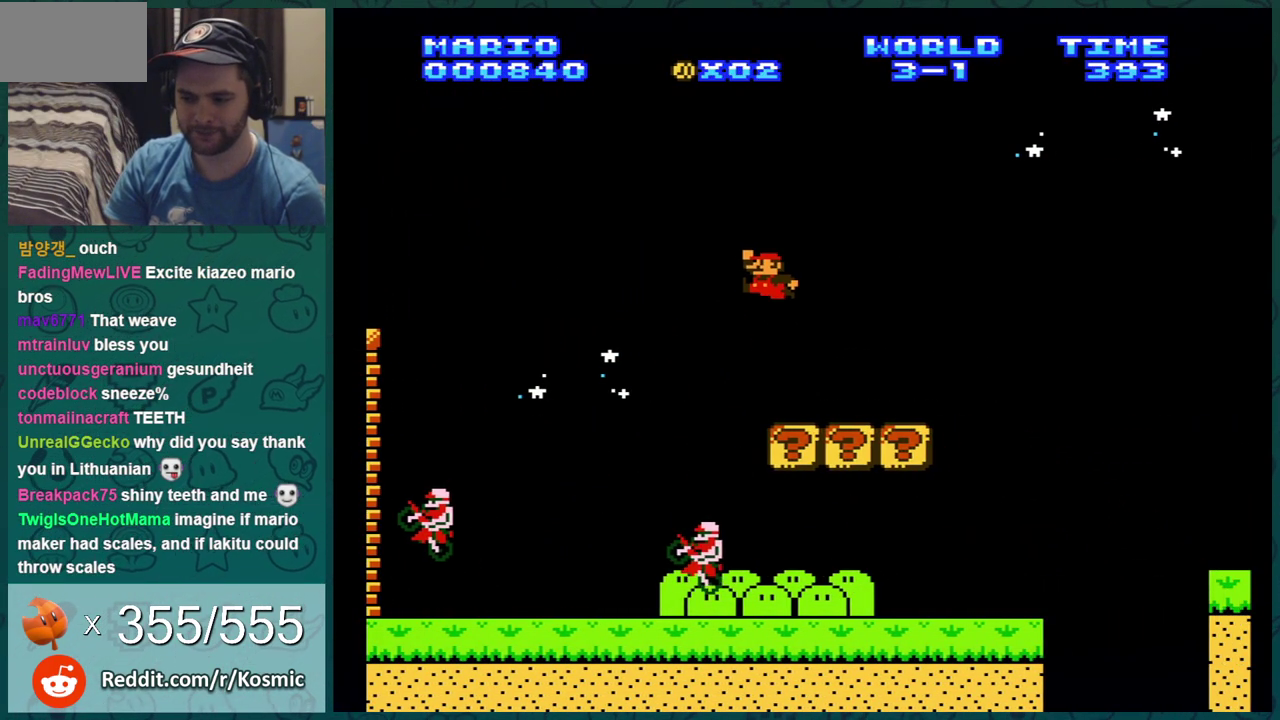
{"dt_ms": 801, "buttons": ["A", "B", "DPAD_RIGHT"], "events": [[134, "DPAD_LEFT", "up"], [217, "DPAD_RIGHT", "down"], [434, "DPAD_RIGHT", "up"], [501, "DPAD_RIGHT", "down"], [751, "A", "down"]]}
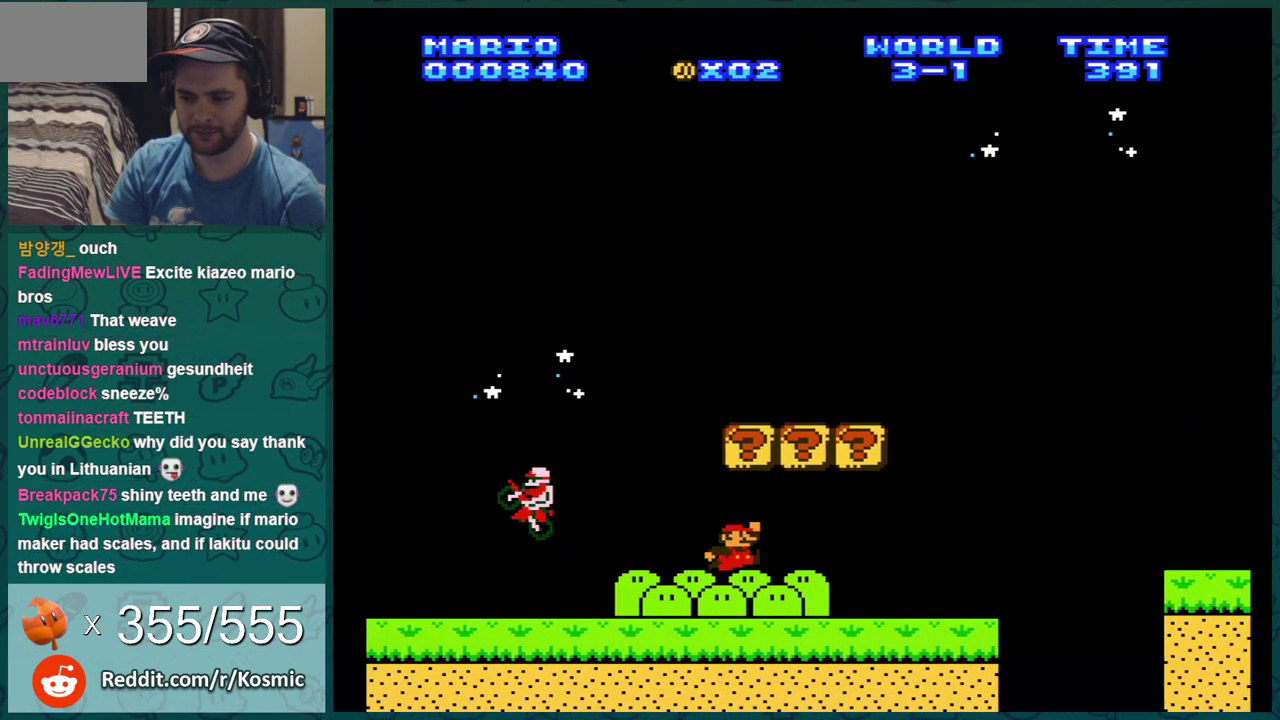
{"dt_ms": 601, "buttons": ["B", "DPAD_RIGHT"], "events": [[34, "DPAD_RIGHT", "up"], [67, "DPAD_LEFT", "down"], [100, "A", "up"], [367, "DPAD_LEFT", "up"], [517, "DPAD_RIGHT", "down"]]}
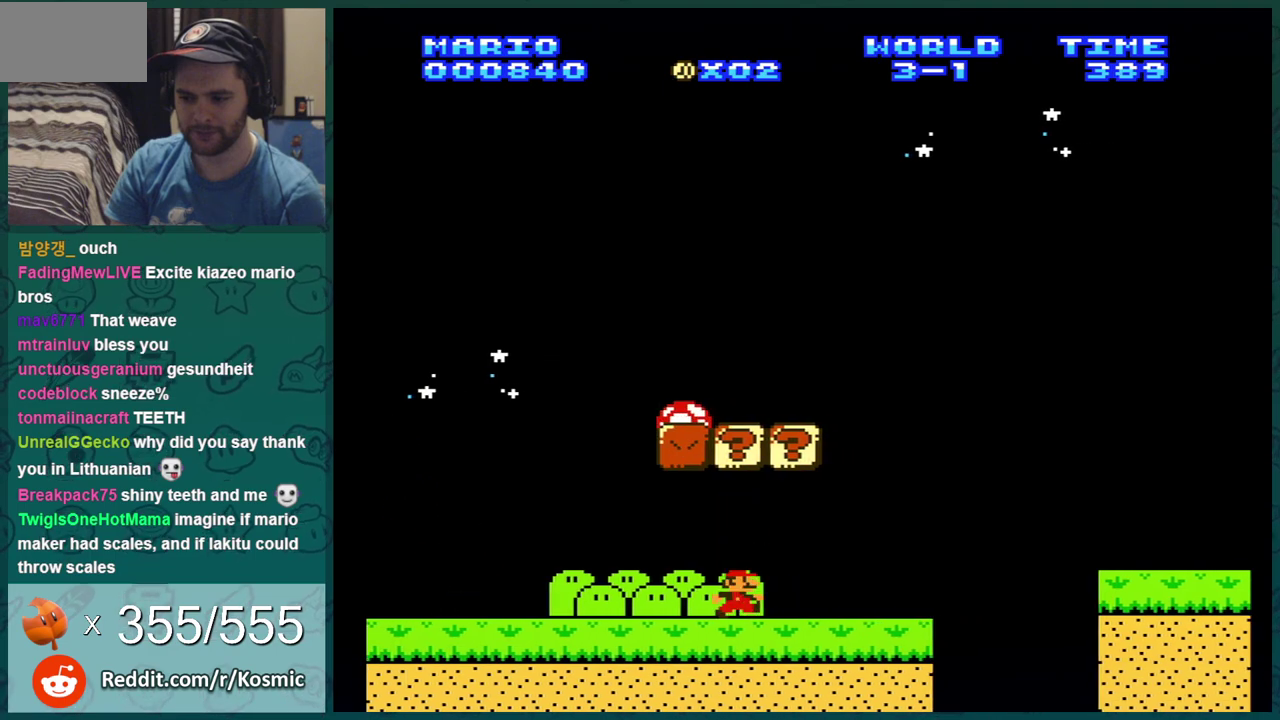
{"dt_ms": 300, "buttons": ["B", "DPAD_RIGHT"], "events": []}
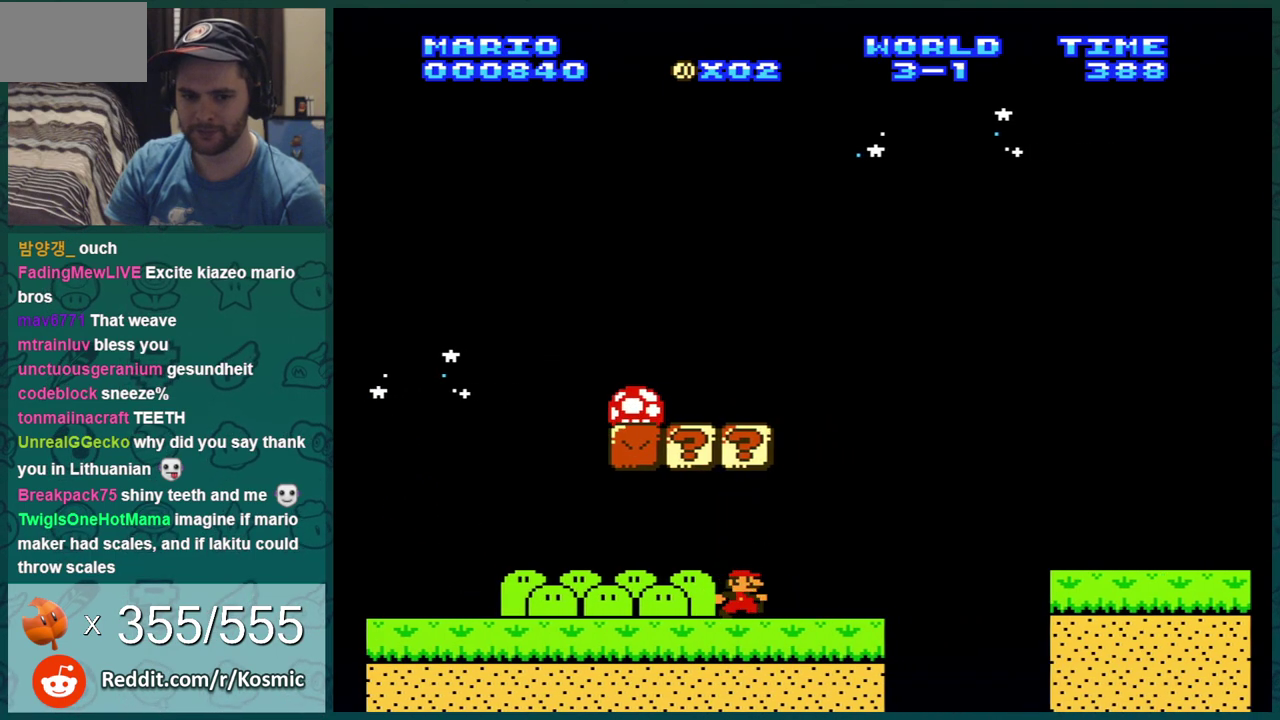
{"dt_ms": 300, "buttons": ["B"], "events": [[84, "DPAD_RIGHT", "up"], [117, "DPAD_LEFT", "down"], [300, "DPAD_LEFT", "up"]]}
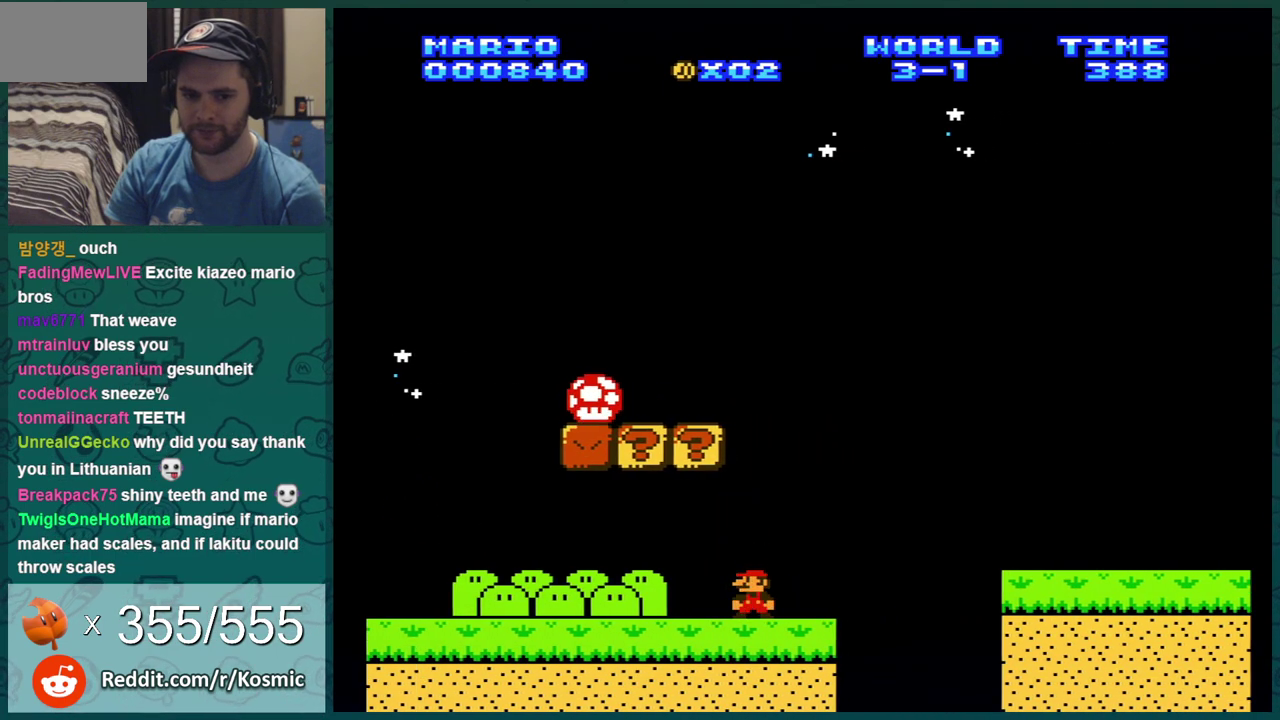
{"dt_ms": 701, "buttons": ["A", "B", "DPAD_RIGHT"], "events": [[251, "DPAD_LEFT", "down"], [317, "DPAD_LEFT", "up"], [618, "A", "down"], [651, "DPAD_RIGHT", "down"]]}
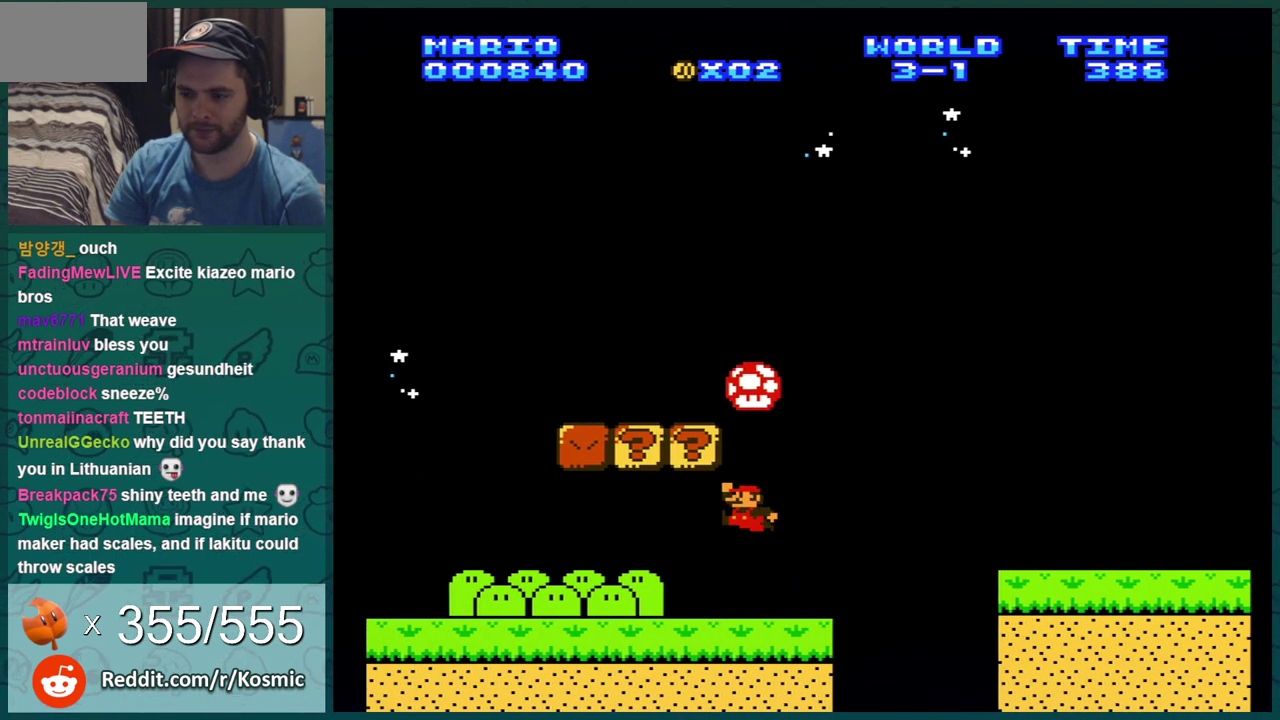
{"dt_ms": 401, "buttons": ["B"], "events": [[100, "A", "up"], [100, "DPAD_RIGHT", "up"], [167, "DPAD_LEFT", "down"], [367, "DPAD_LEFT", "up"]]}